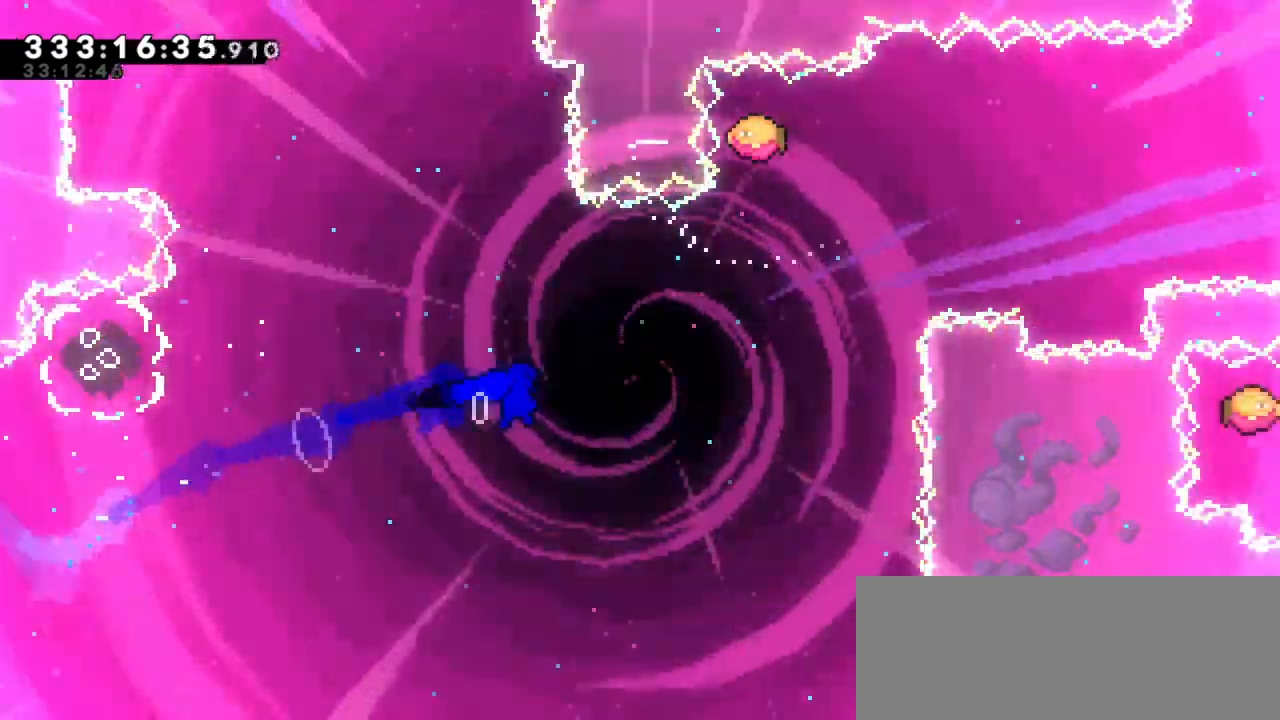
Gameplay with keyboard; each line is a JSON object with the keys held at the frame after it. "events" lists presses ("down") and releases ("up") of "dash", "demo", "down", "grab", "jump", "jump2", "left", "right" and "up" between this image and that frame as [ms after this image, input, new state], when the widget could be followed in between. No other keys are recorded. Mouse input is not recorded. Key names are as the overlay labels them; some are game actions (e.g. jump) rather than physical keys. Not read: other_keys.
{"keys": ["right"], "events": [[216, "up", "up"], [250, "up", "down"], [283, "right", "up"], [300, "dash", "down"], [466, "right", "down"], [483, "up", "up"], [500, "dash", "up"]]}
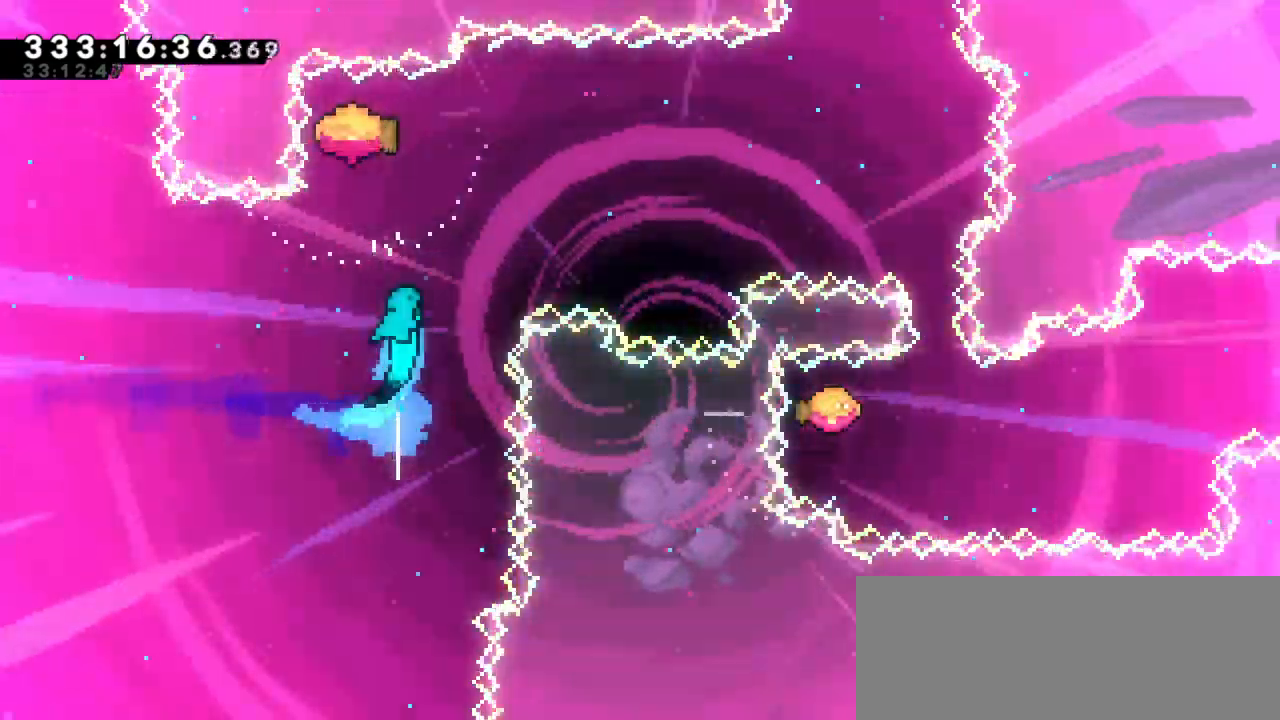
{"keys": ["right"], "events": []}
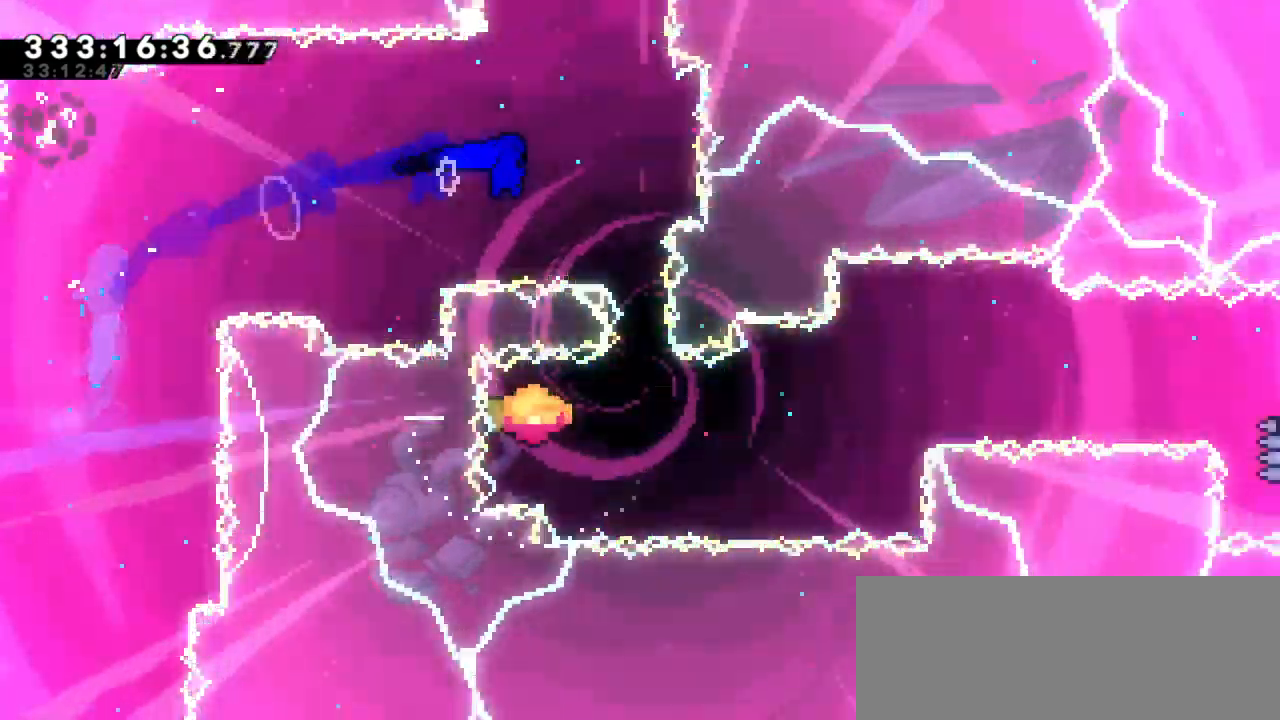
{"keys": ["right"], "events": [[116, "dash", "down"], [116, "down", "down"], [150, "right", "up"], [266, "right", "down"], [300, "down", "up"], [316, "dash", "up"]]}
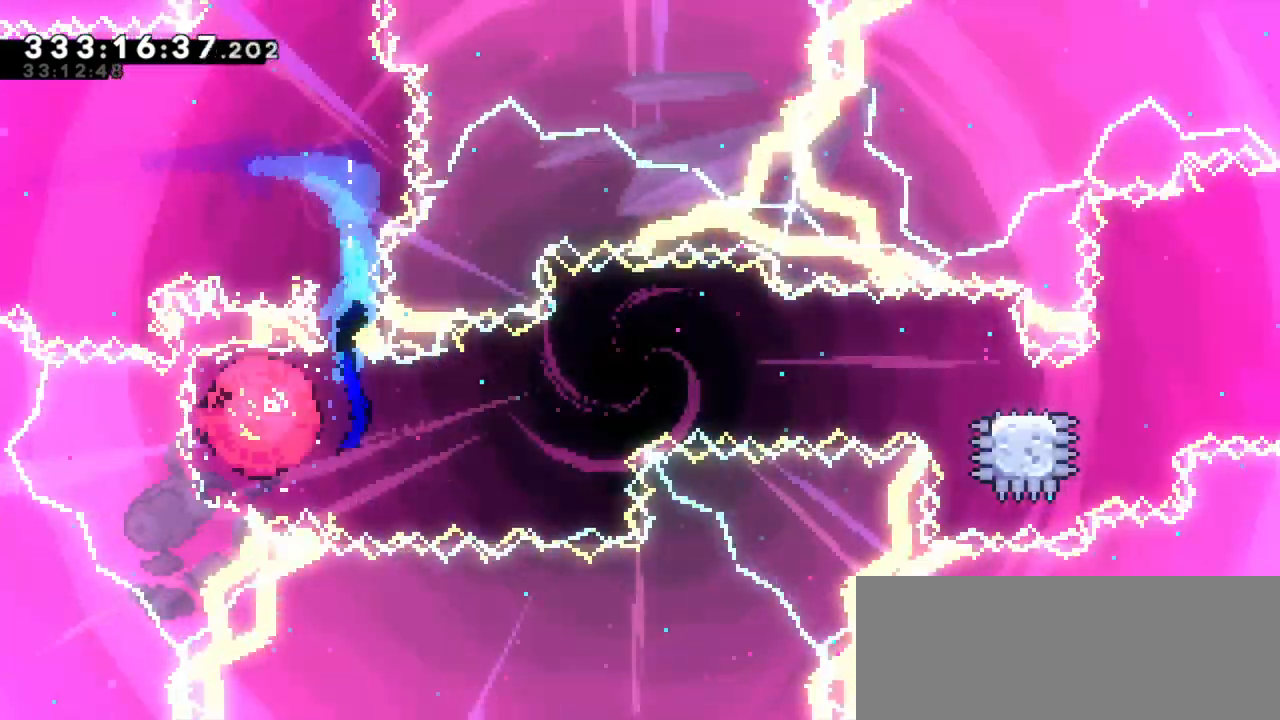
{"keys": ["right"], "events": []}
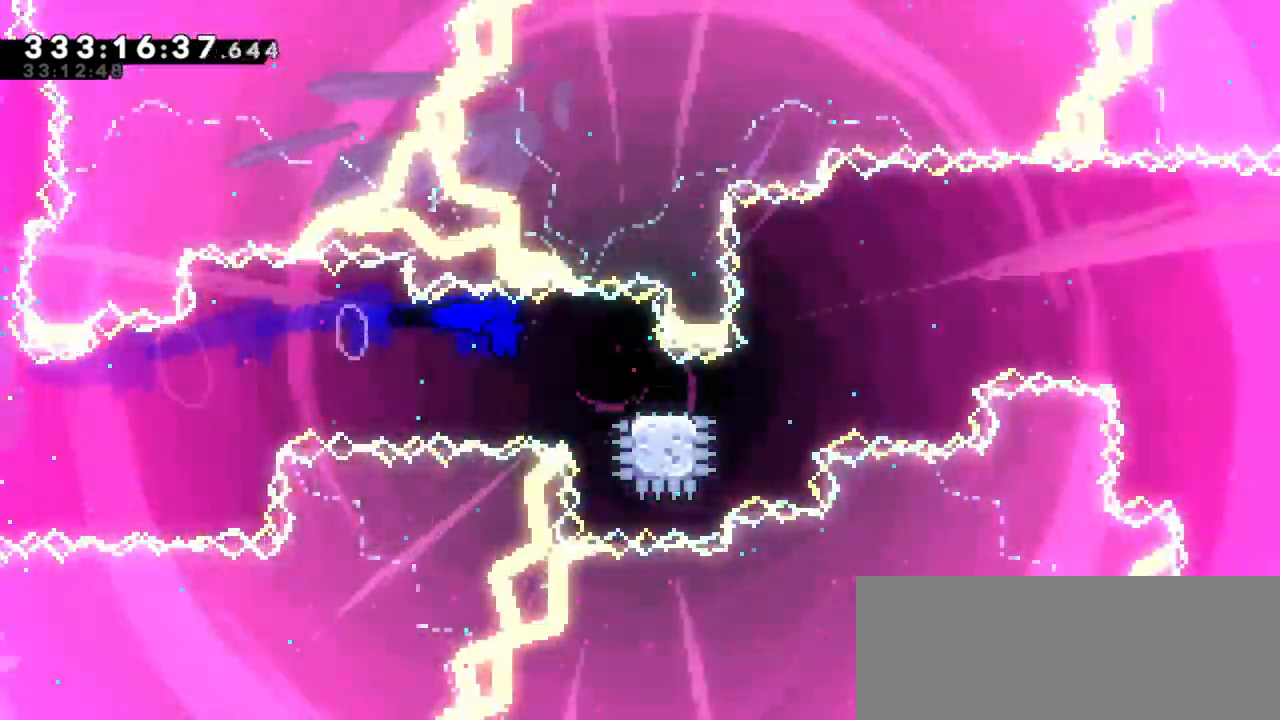
{"keys": ["jump2", "right"], "events": [[66, "dash", "down"], [66, "down", "down"], [250, "jump2", "down"], [300, "down", "up"], [350, "dash", "up"]]}
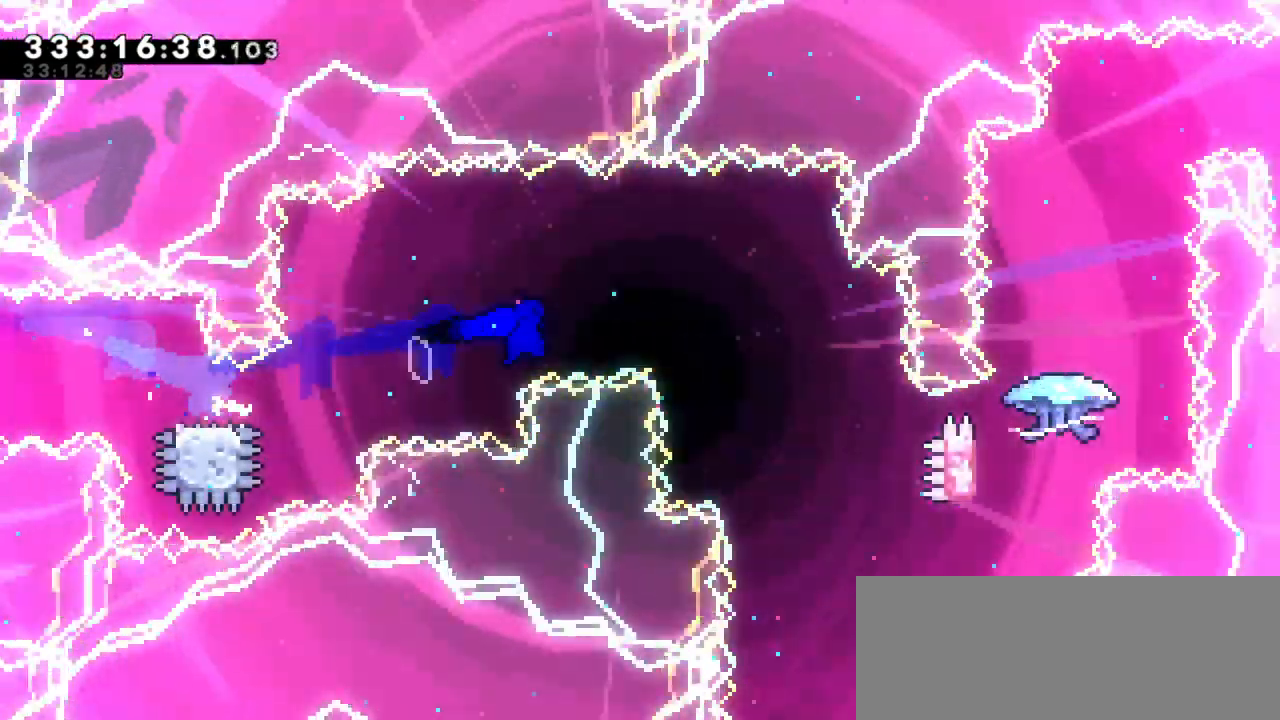
{"keys": ["right"], "events": [[300, "jump2", "up"]]}
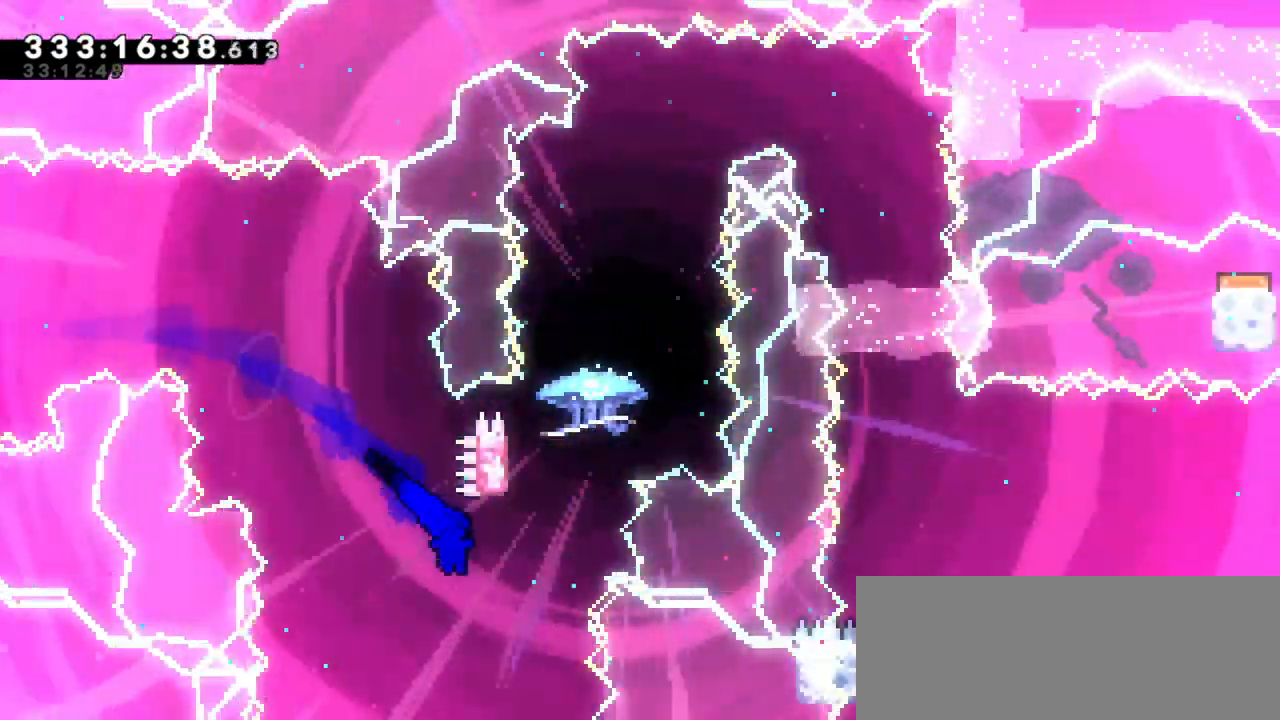
{"keys": ["jump2"], "events": [[150, "up", "down"], [166, "dash", "down"], [166, "right", "up"], [400, "jump2", "down"], [416, "up", "up"], [450, "dash", "up"]]}
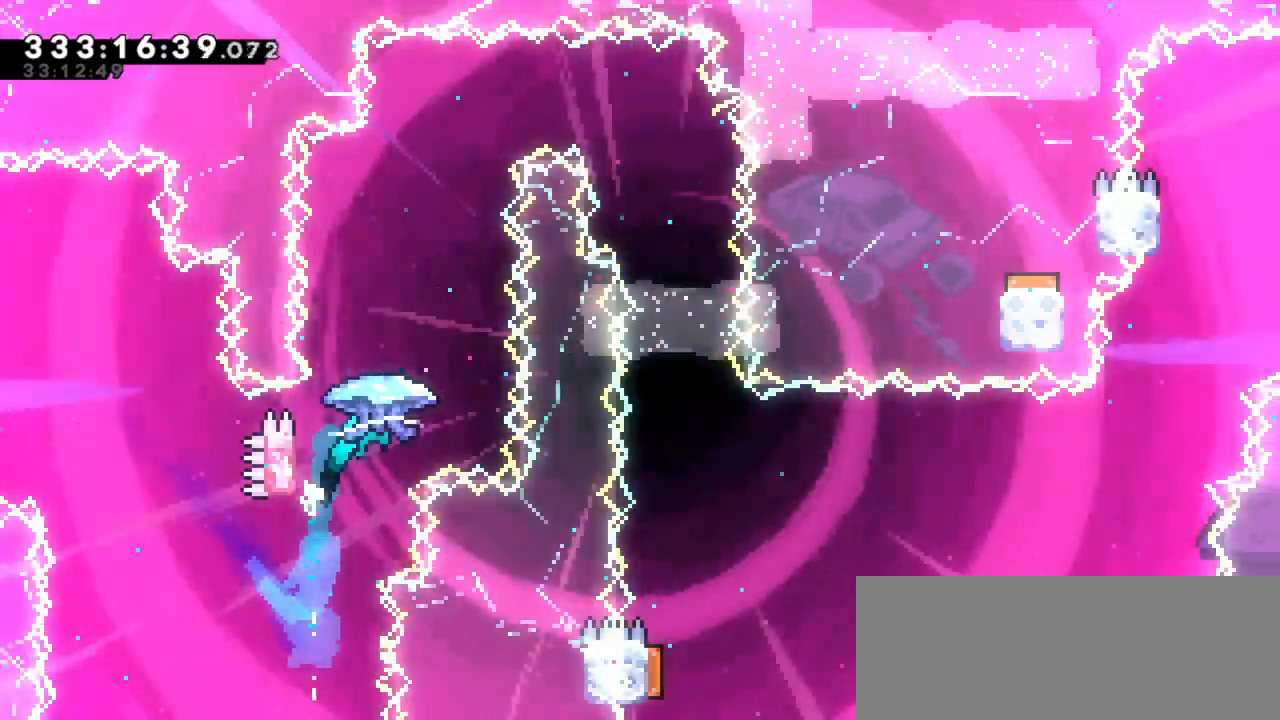
{"keys": ["grab", "jump2", "right"], "events": [[83, "grab", "down"], [466, "right", "down"]]}
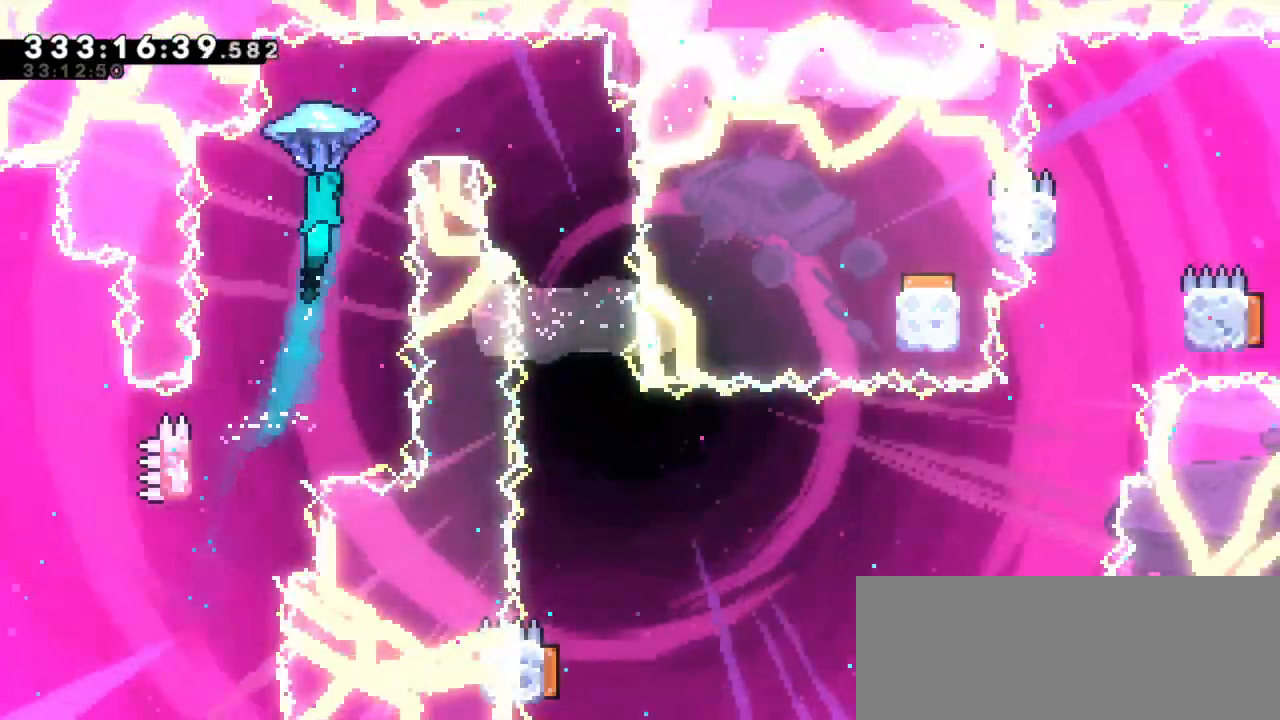
{"keys": ["grab", "right", "up"], "events": [[116, "jump2", "up"], [500, "up", "down"]]}
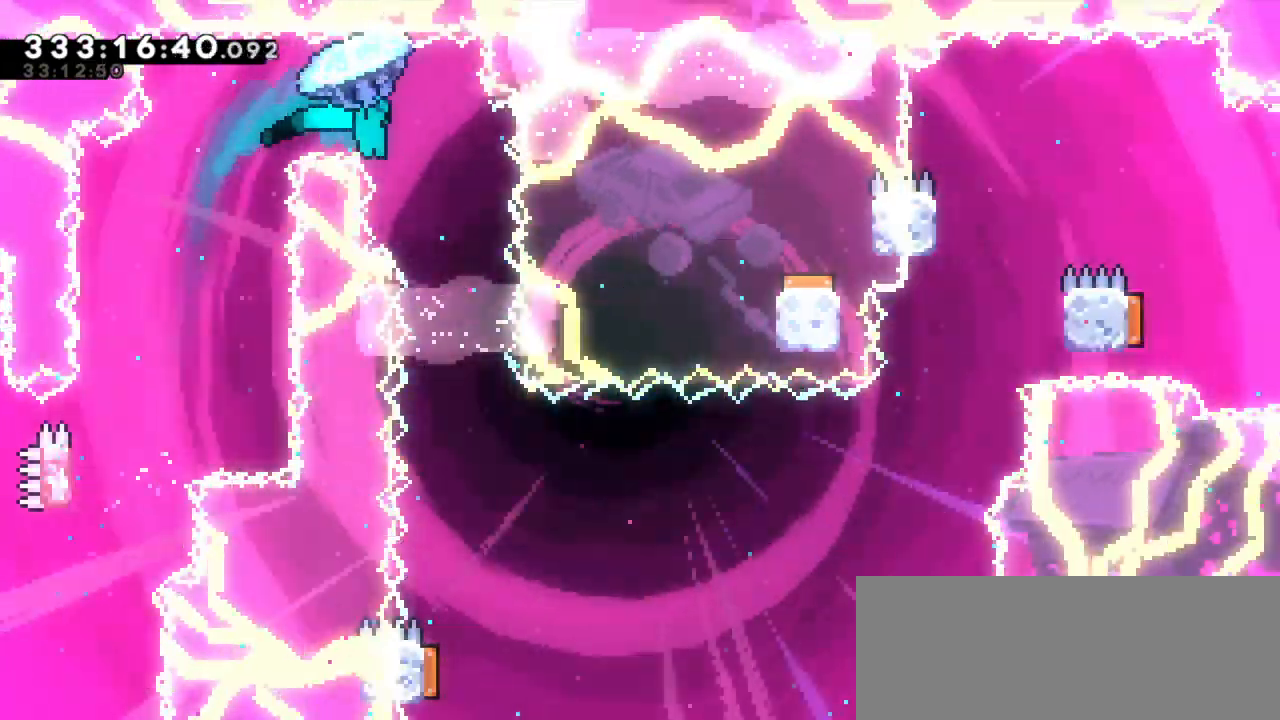
{"keys": ["grab"], "events": [[16, "right", "up"], [50, "up", "up"]]}
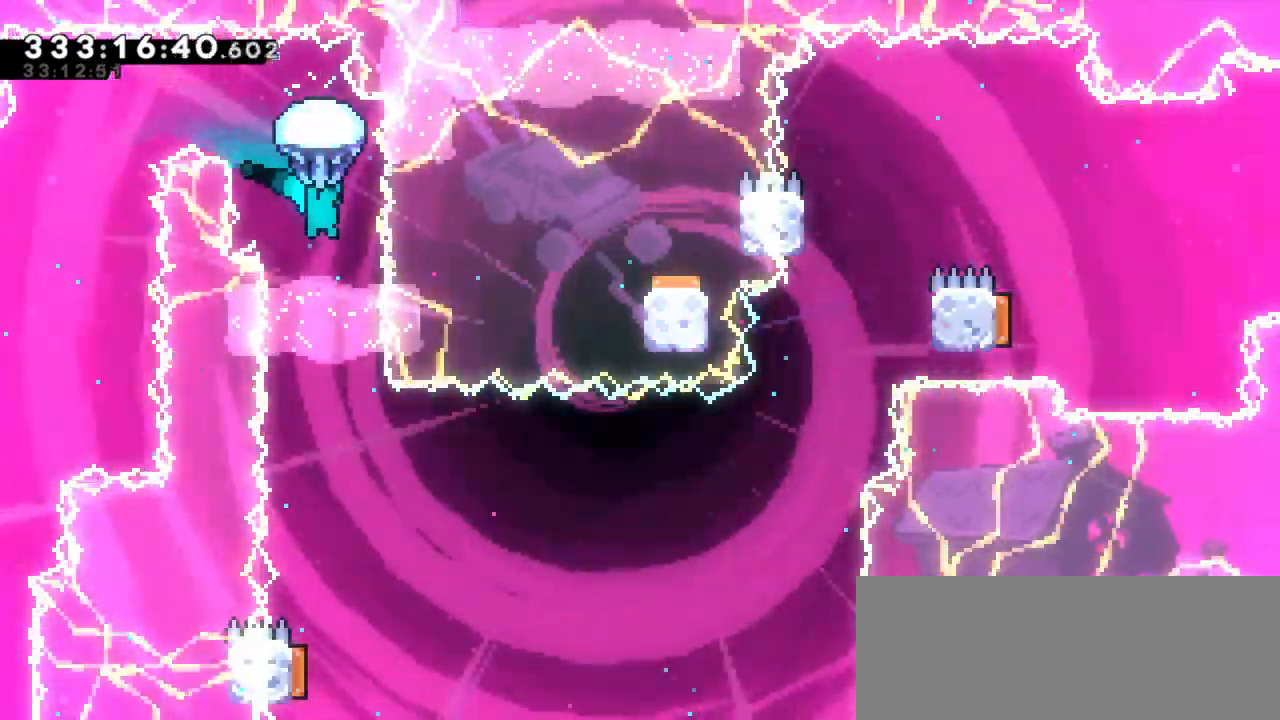
{"keys": ["grab"], "events": [[150, "right", "down"], [250, "right", "up"]]}
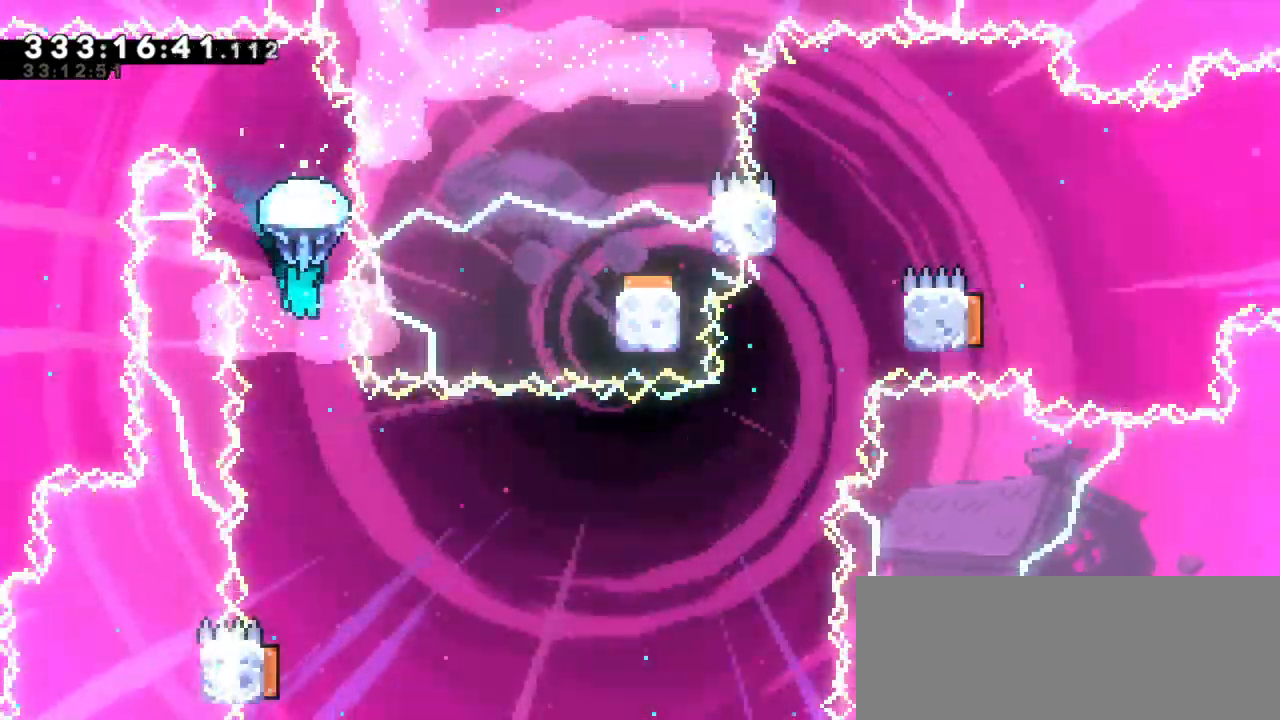
{"keys": [], "events": [[83, "grab", "up"]]}
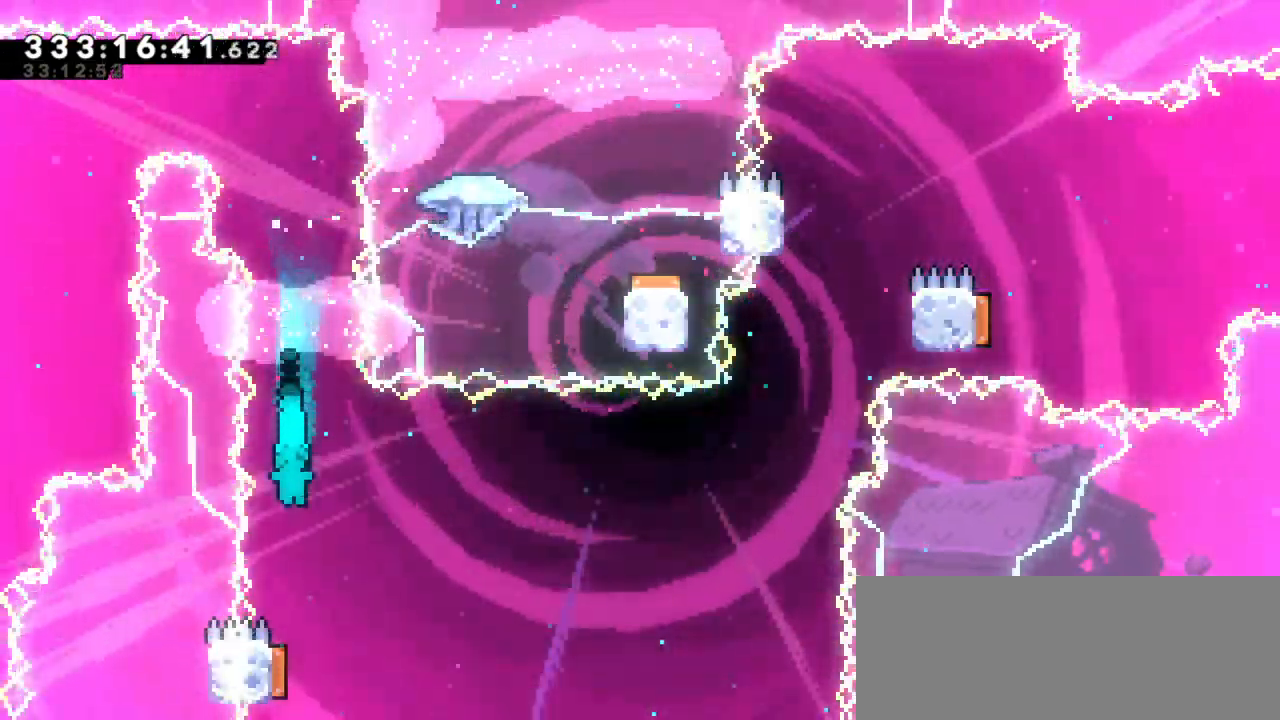
{"keys": ["dash", "down", "left"], "events": [[383, "down", "down"], [400, "dash", "down"], [416, "left", "down"]]}
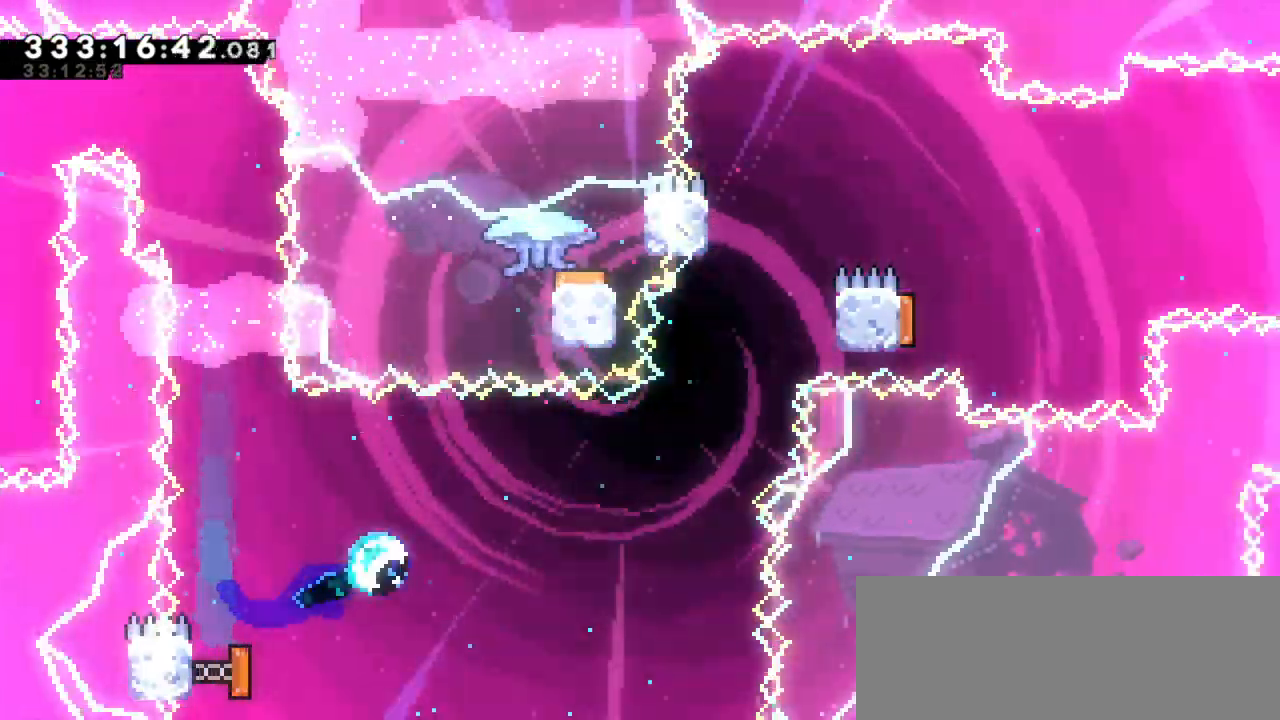
{"keys": ["right"], "events": [[116, "dash", "up"], [116, "right", "down"], [150, "down", "up"], [150, "left", "up"]]}
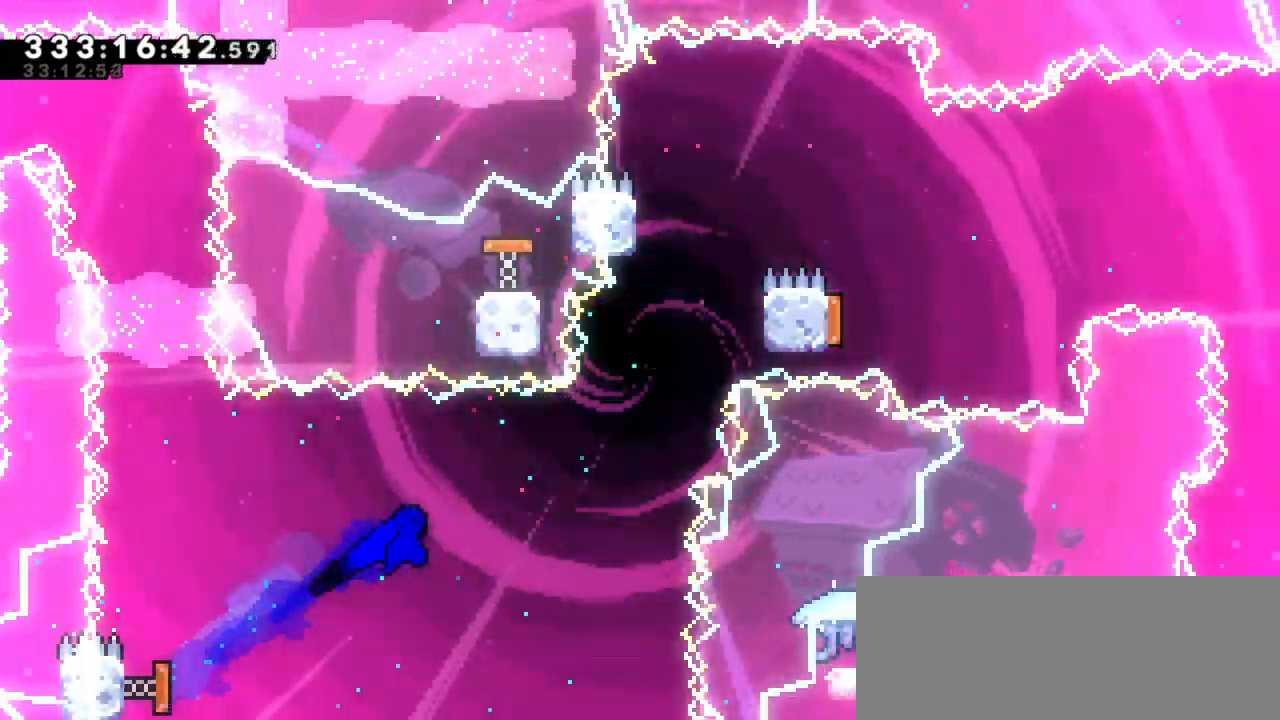
{"keys": ["dash", "jump2", "right", "up"], "events": [[283, "right", "up"], [283, "up", "down"], [300, "dash", "down"], [466, "jump2", "down"], [500, "right", "down"]]}
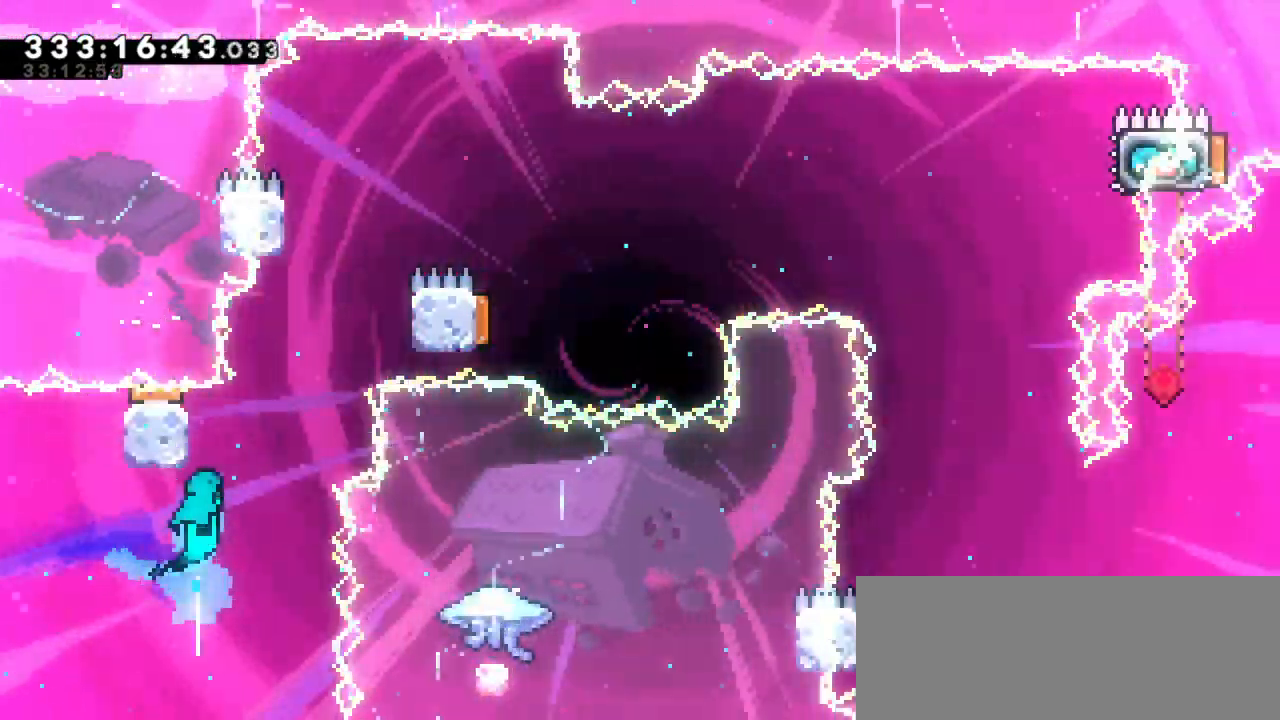
{"keys": ["jump2", "left"], "events": [[16, "up", "up"], [66, "dash", "up"], [200, "jump2", "up"], [416, "right", "up"], [433, "jump2", "down"], [450, "left", "down"]]}
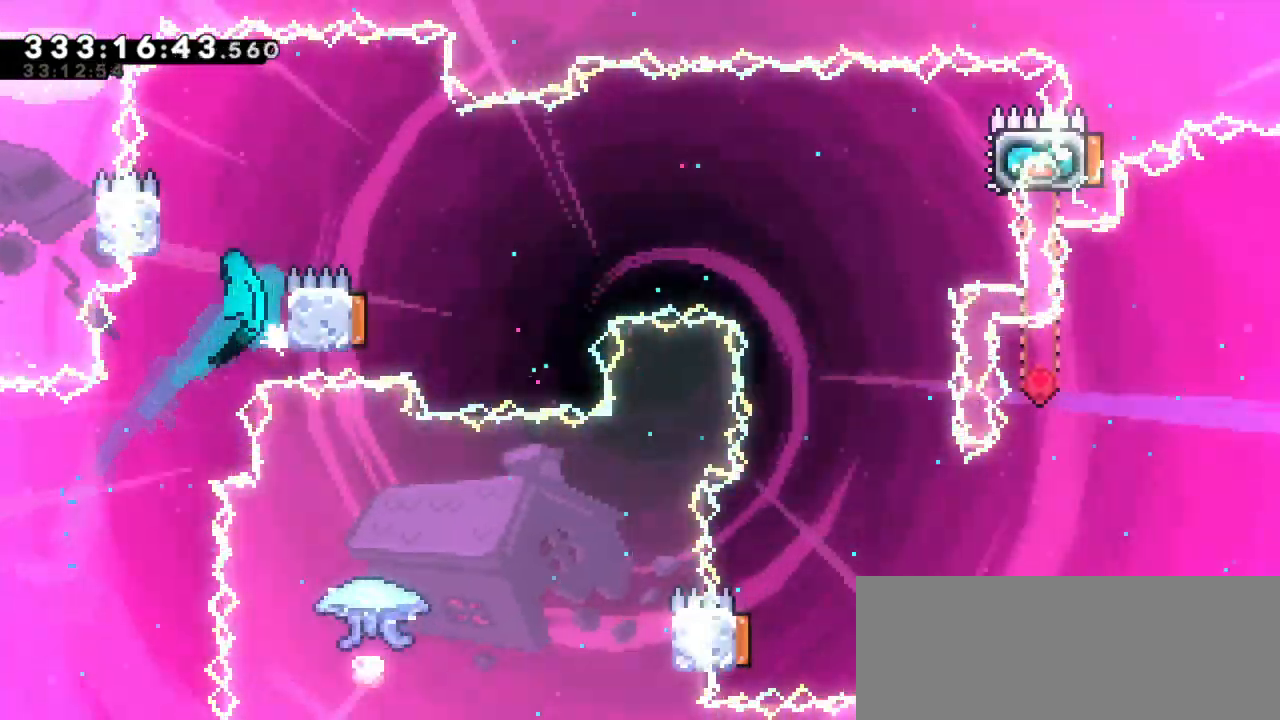
{"keys": ["jump2", "right"], "events": [[83, "jump2", "up"], [133, "right", "down"], [150, "jump2", "down"], [166, "left", "up"]]}